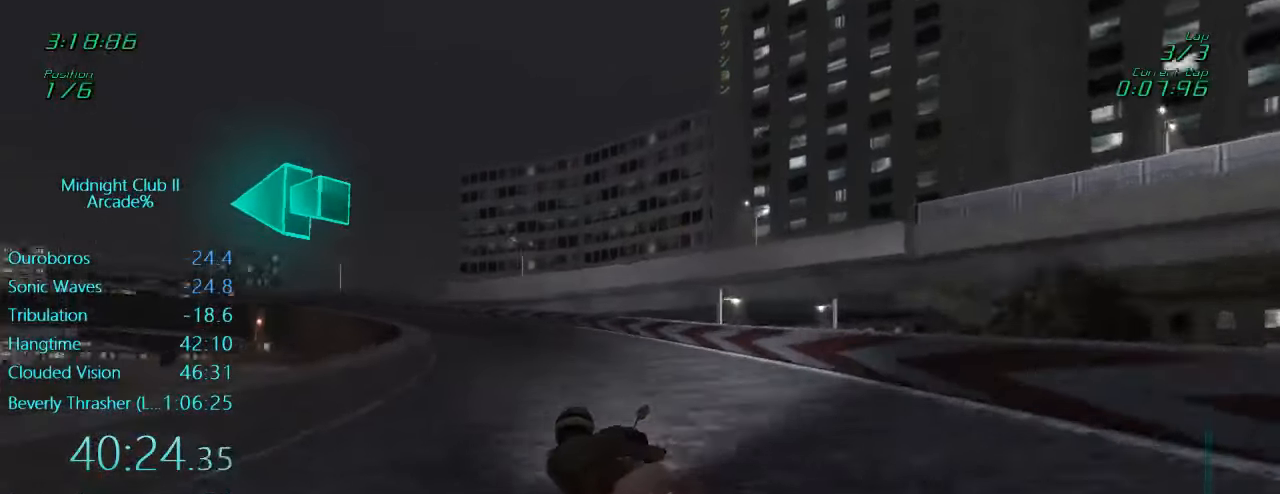
Gameplay with a controller (Xbox layout); each line is a JSON object with the inputs held at the frame after it. "events" lists button and stick changes between this image and that frame as [ms after this image, input, new state], when the widget could be followed in between. Not read: L3 R3 right_stick.
{"buttons": ["L1", "R2"], "left_stick": "up-left", "events": []}
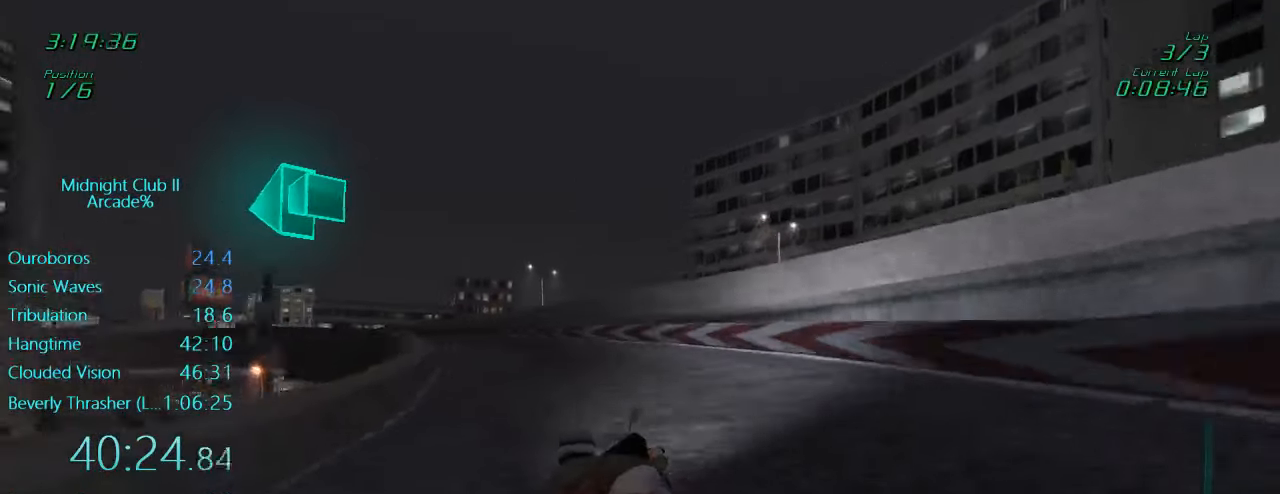
{"buttons": ["L1", "R2"], "left_stick": "up-left", "events": []}
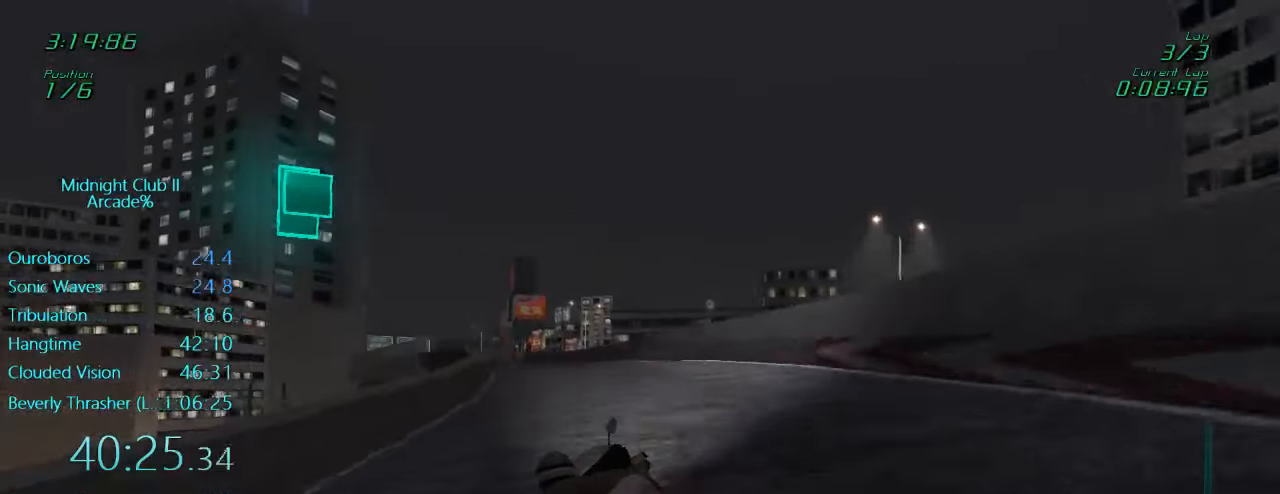
{"buttons": ["L1", "R2"], "left_stick": "center", "events": [[283, "left_stick", "up-right"], [483, "left_stick", "center"]]}
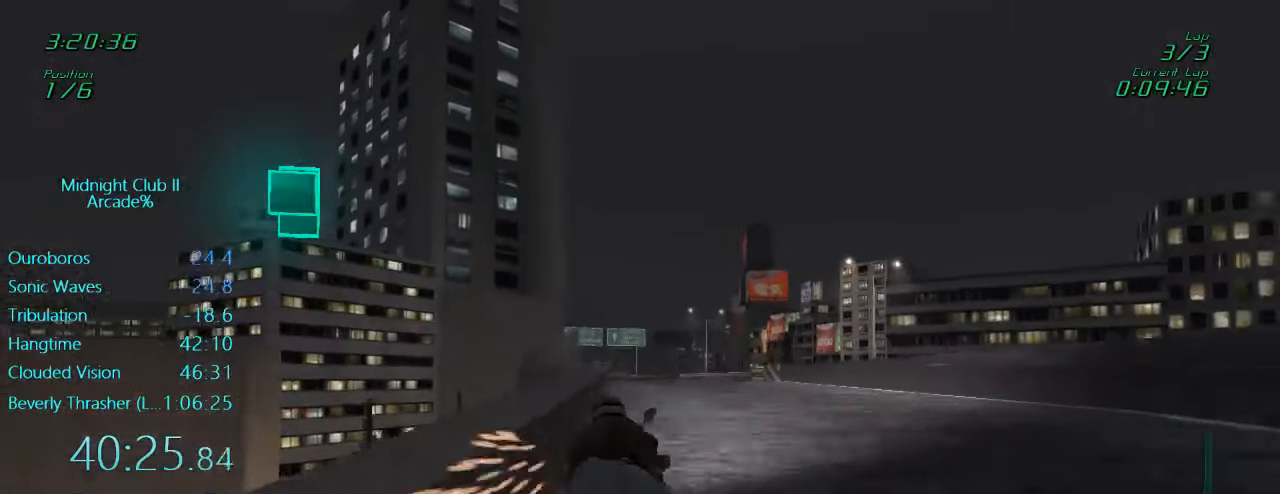
{"buttons": ["L1", "R2"], "left_stick": "left", "events": [[16, "left_stick", "up-right"], [50, "left_stick", "down"], [183, "left_stick", "down-left"], [450, "left_stick", "left"]]}
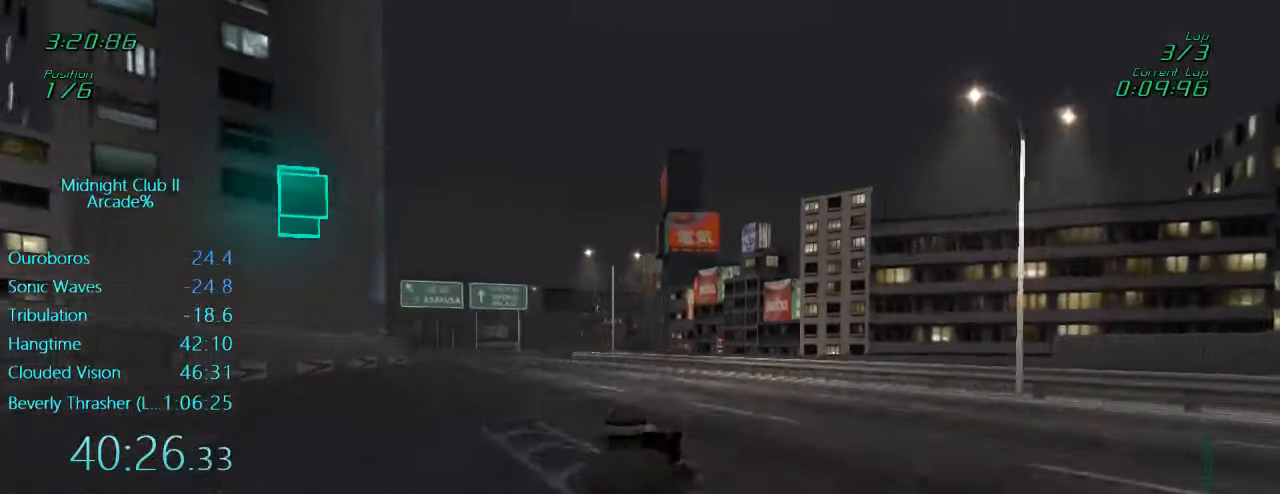
{"buttons": ["R2"], "left_stick": "left", "events": [[283, "L1", "up"]]}
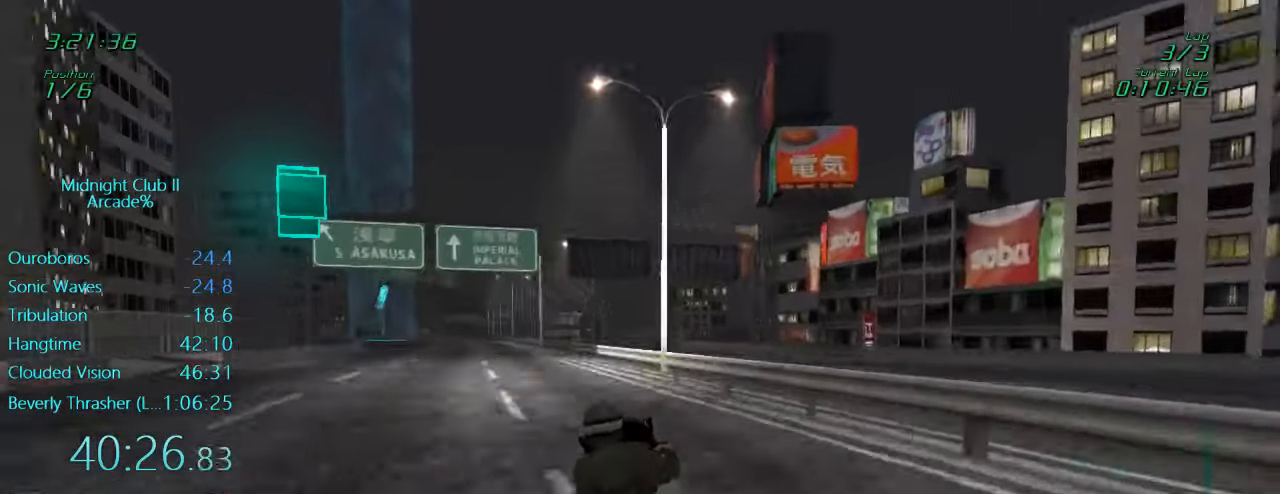
{"buttons": ["L1", "R2"], "left_stick": "down", "events": [[283, "left_stick", "down-left"], [383, "left_stick", "down"], [417, "L1", "down"]]}
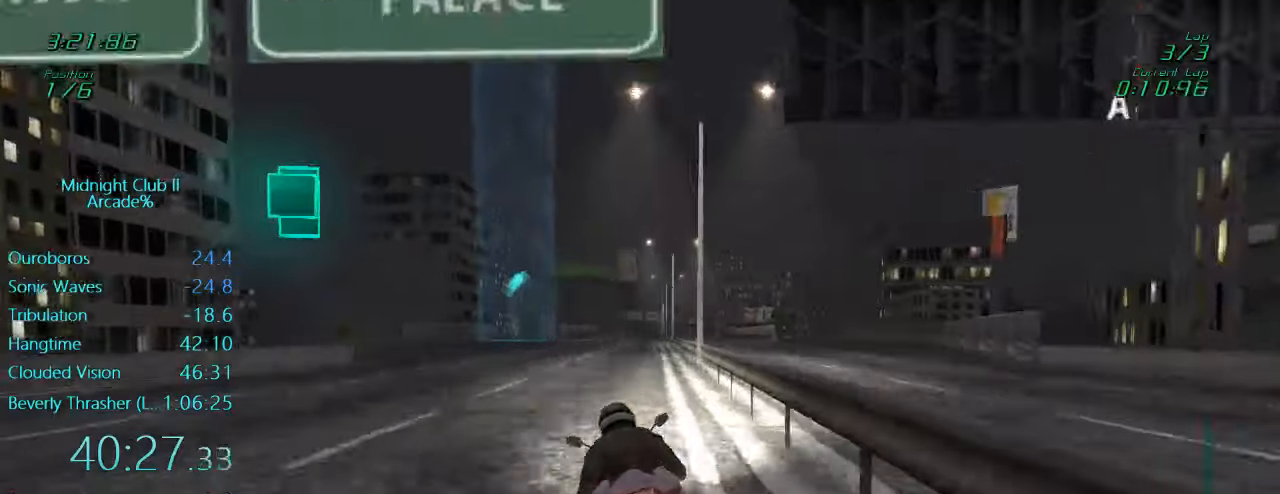
{"buttons": ["L1", "R2"], "left_stick": "left", "events": [[117, "left_stick", "down-left"], [300, "left_stick", "left"]]}
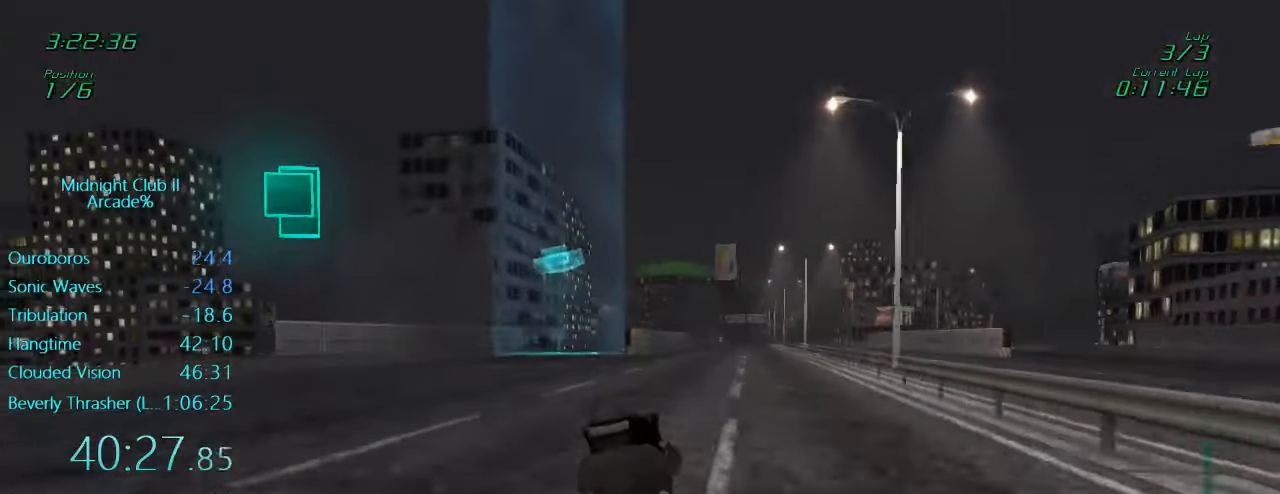
{"buttons": ["L1", "R2"], "left_stick": "right", "events": [[83, "left_stick", "center"], [483, "left_stick", "right"]]}
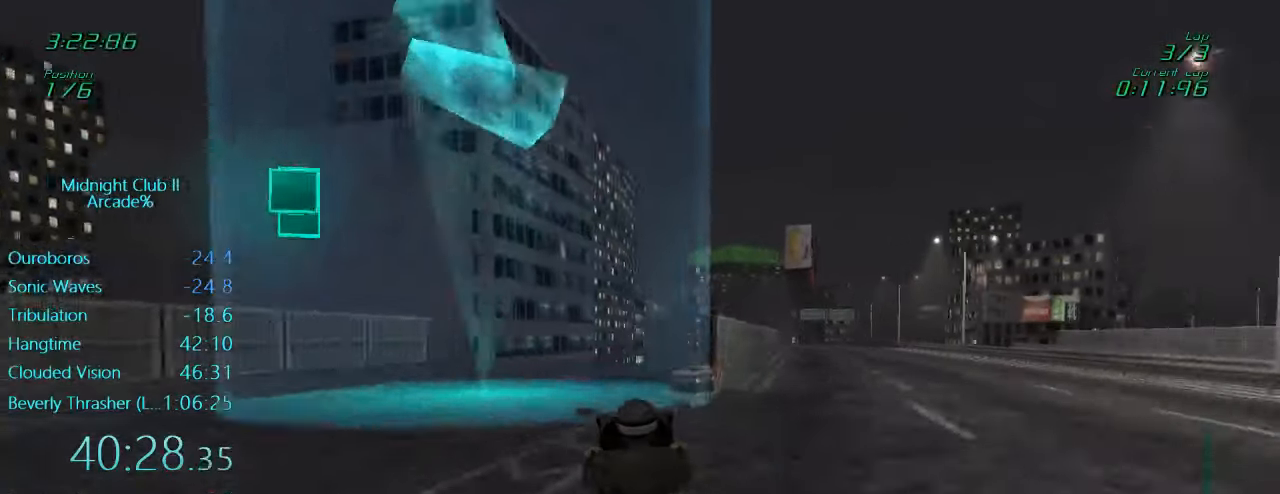
{"buttons": ["R2"], "left_stick": "center", "events": [[283, "left_stick", "center"], [483, "L1", "up"]]}
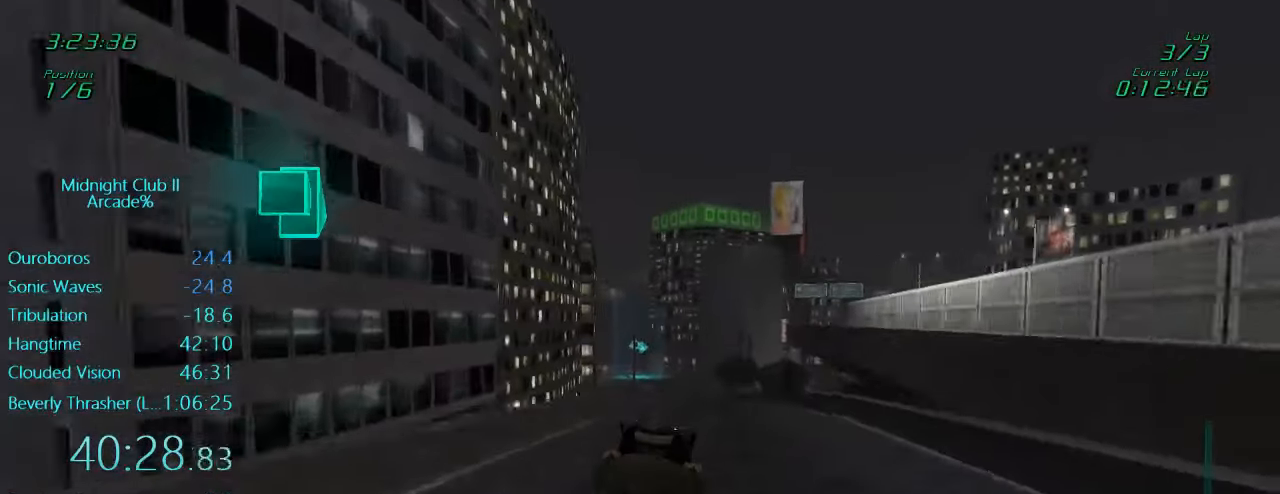
{"buttons": ["R2"], "left_stick": "center", "events": [[83, "left_stick", "down"], [150, "L1", "down"], [450, "left_stick", "center"], [483, "L1", "up"]]}
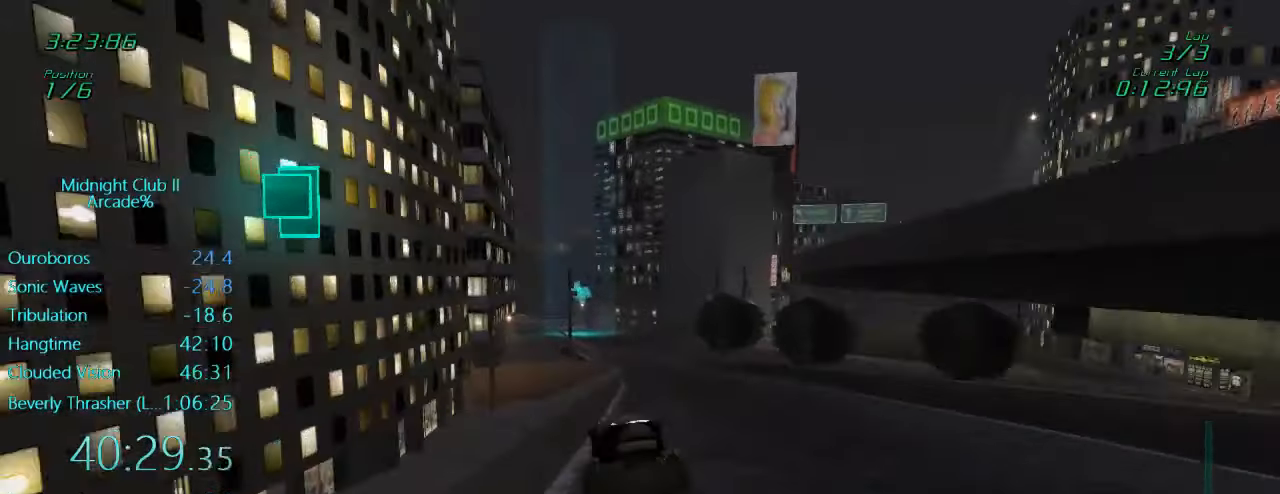
{"buttons": ["R2"], "left_stick": "center", "events": []}
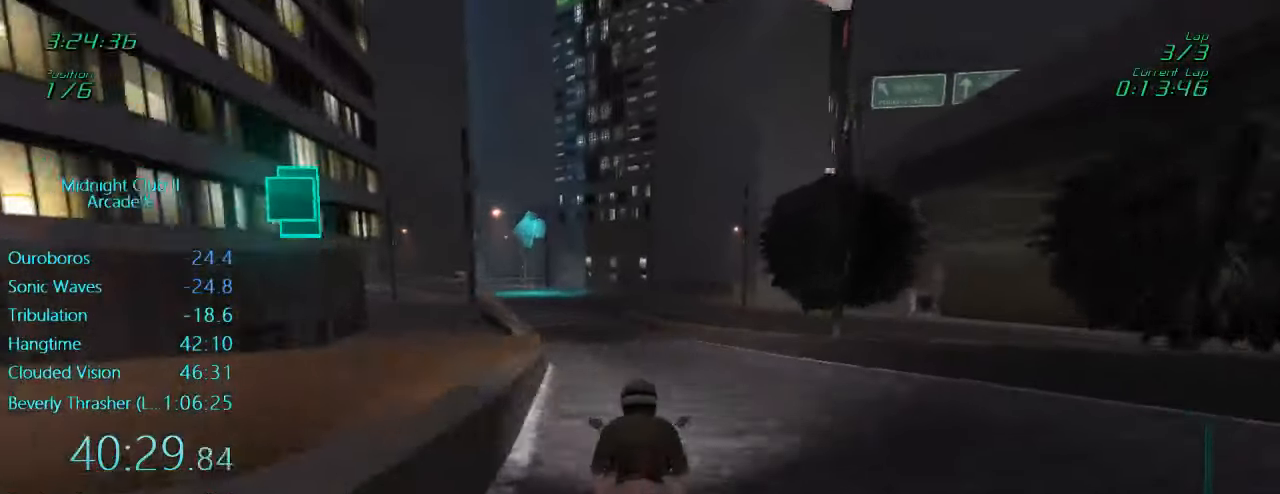
{"buttons": ["L1", "R2"], "left_stick": "center", "events": [[150, "left_stick", "left"], [183, "L1", "down"], [383, "left_stick", "center"]]}
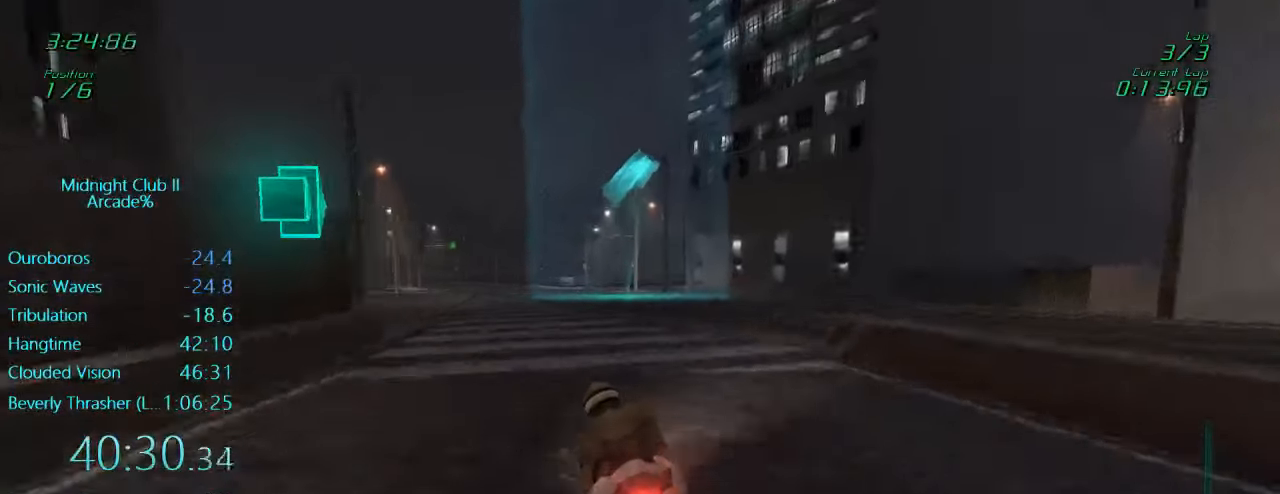
{"buttons": ["L1", "R2"], "left_stick": "down-right", "events": [[50, "left_stick", "left"], [283, "left_stick", "down"], [383, "left_stick", "down-right"]]}
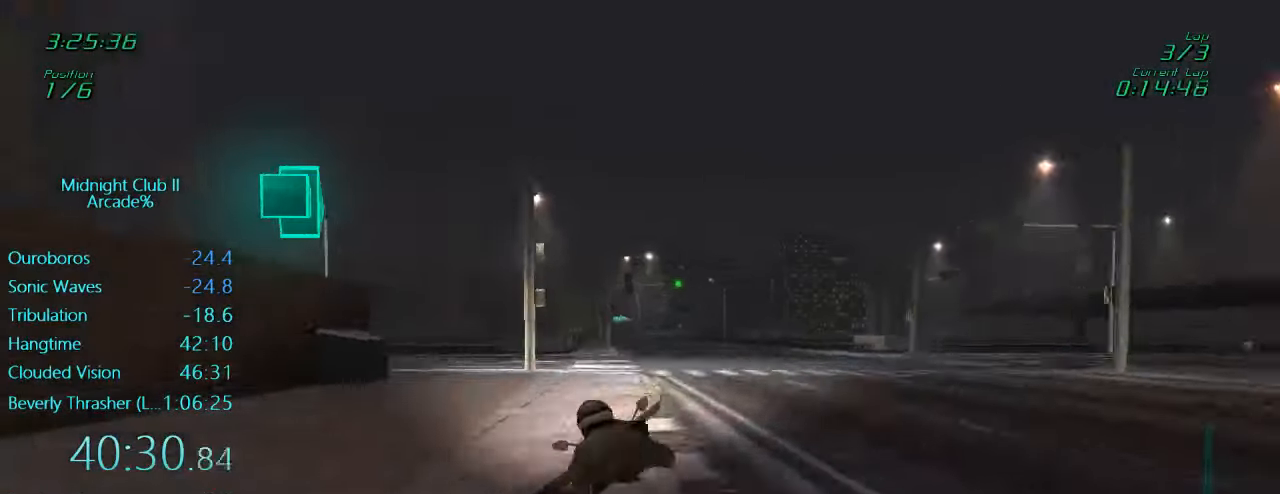
{"buttons": ["L1", "R2"], "left_stick": "left", "events": [[50, "left_stick", "right"], [317, "left_stick", "left"]]}
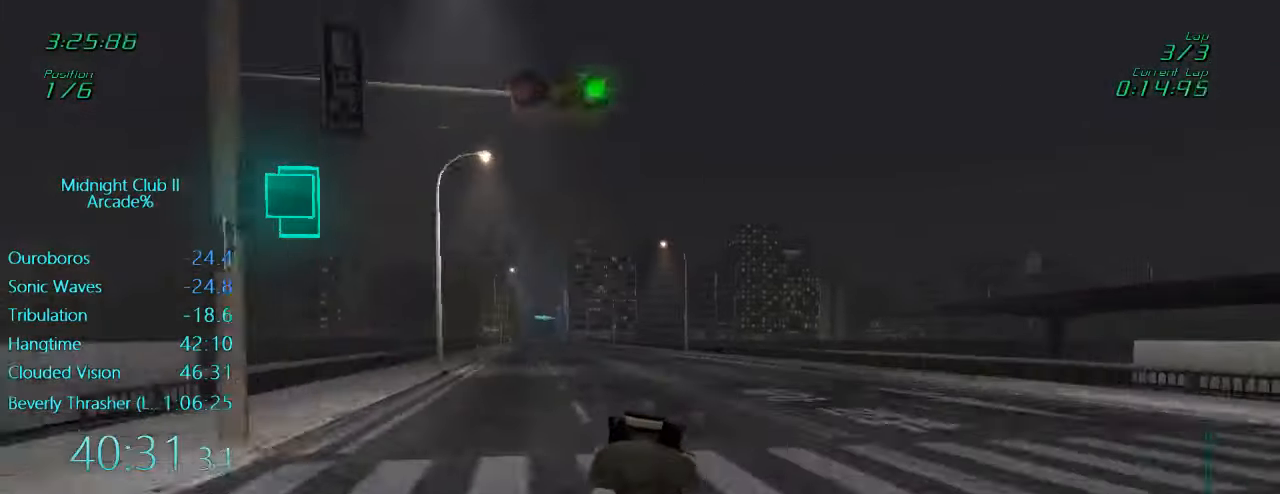
{"buttons": ["L1", "R2"], "left_stick": "left", "events": []}
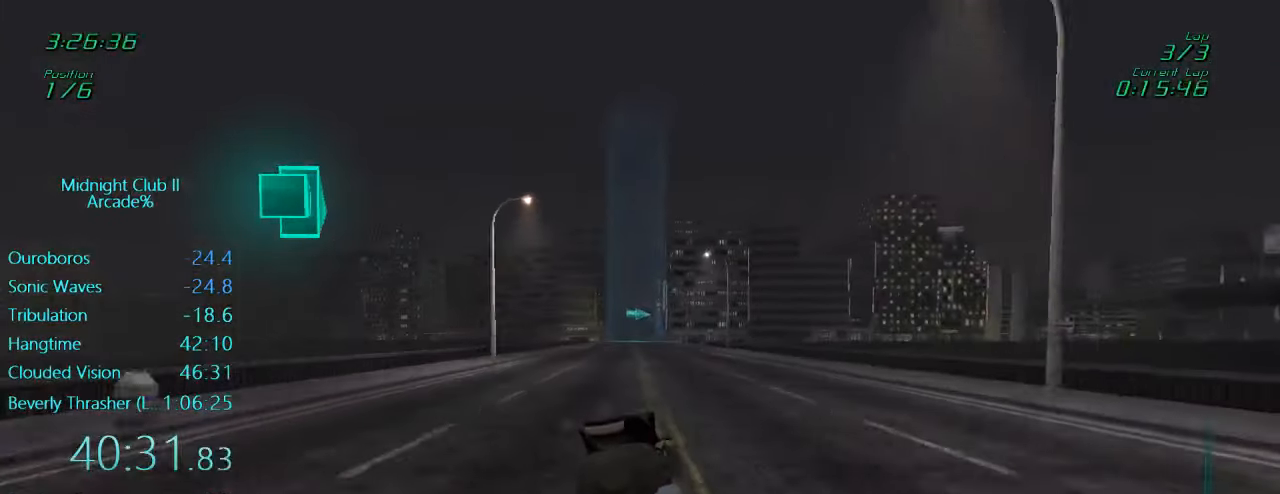
{"buttons": ["R2"], "left_stick": "down-left", "events": [[50, "left_stick", "center"], [350, "left_stick", "left"], [434, "left_stick", "down-left"], [484, "L1", "up"]]}
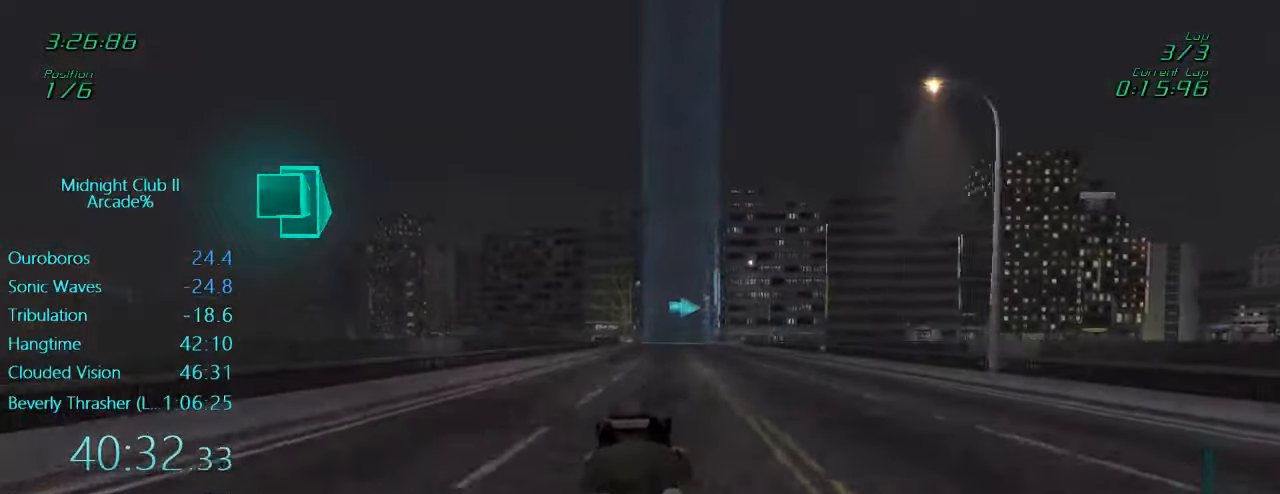
{"buttons": [], "left_stick": "center", "events": [[117, "left_stick", "center"], [450, "R2", "up"]]}
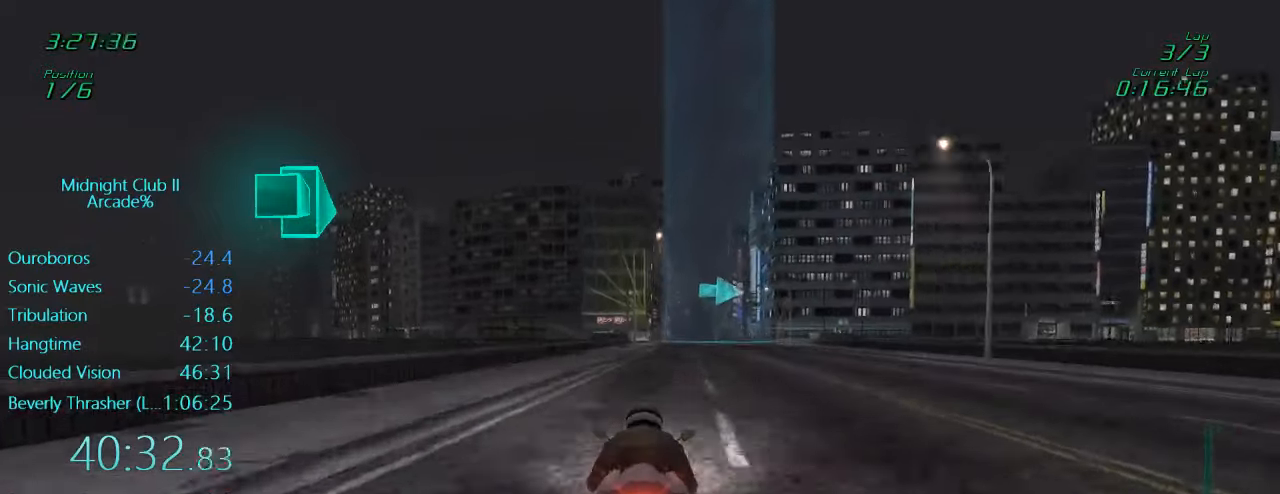
{"buttons": ["L1", "L2"], "left_stick": "right", "events": [[50, "L1", "down"], [150, "X", "down"], [284, "X", "up"], [417, "left_stick", "right"], [484, "L2", "down"]]}
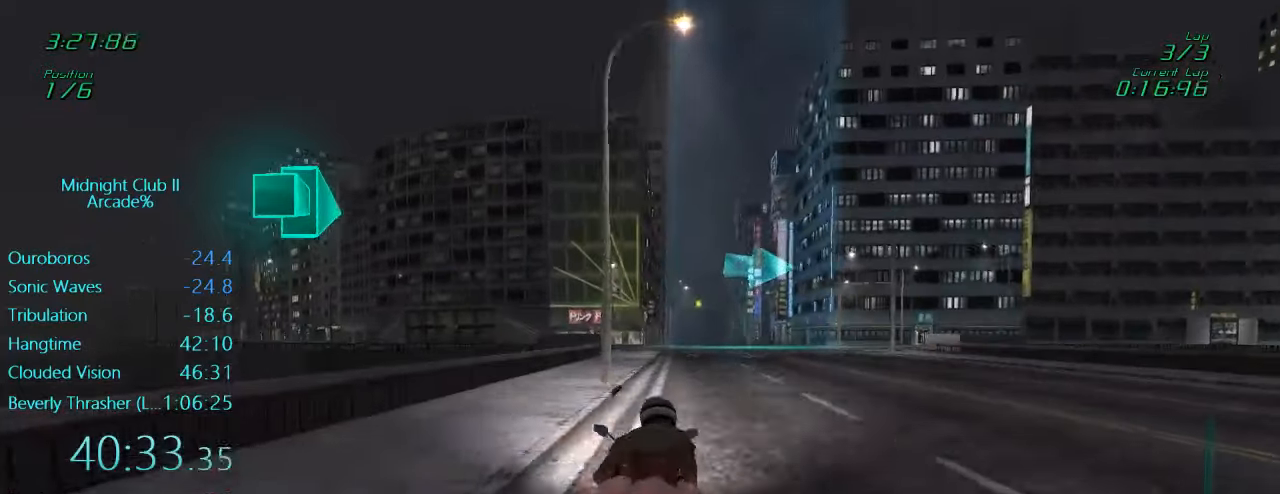
{"buttons": ["L1", "R2"], "left_stick": "center", "events": [[184, "L2", "up"], [217, "R2", "down"], [484, "left_stick", "center"]]}
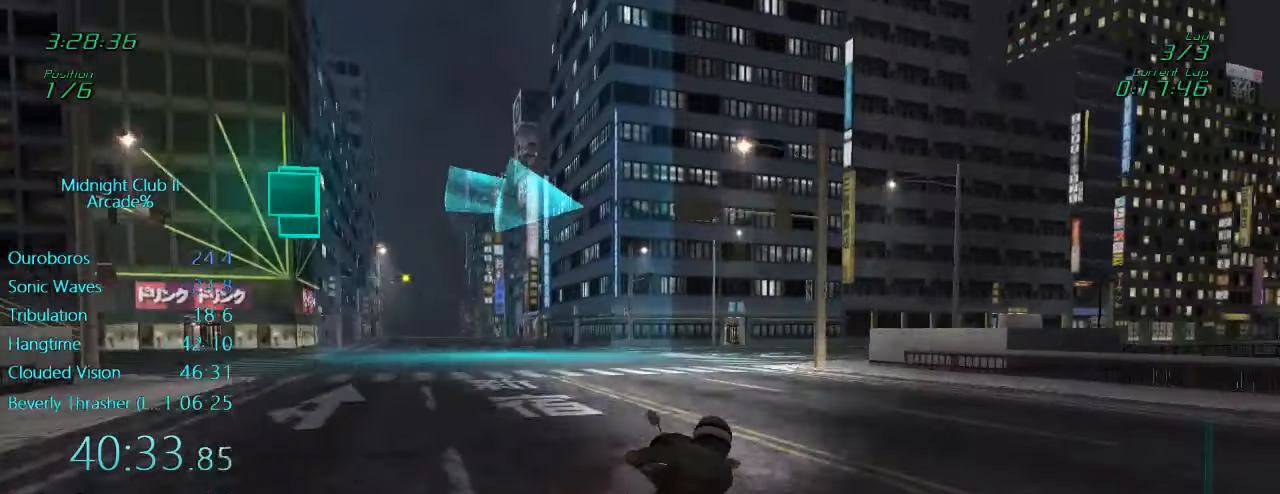
{"buttons": ["L1", "R2"], "left_stick": "right", "events": [[17, "left_stick", "right"]]}
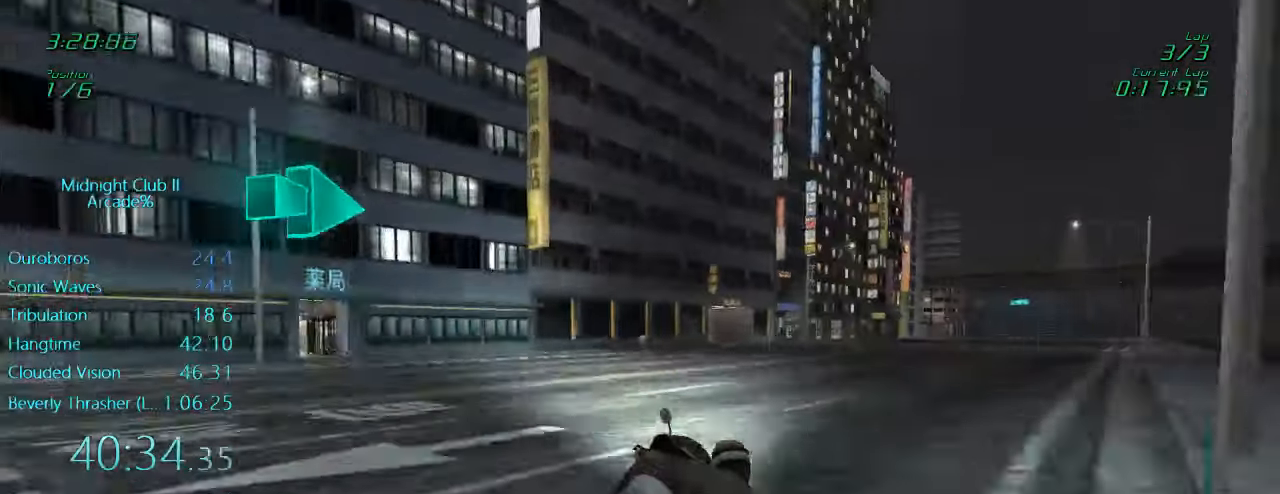
{"buttons": ["L1", "R2"], "left_stick": "right", "events": [[350, "left_stick", "down"], [484, "left_stick", "right"]]}
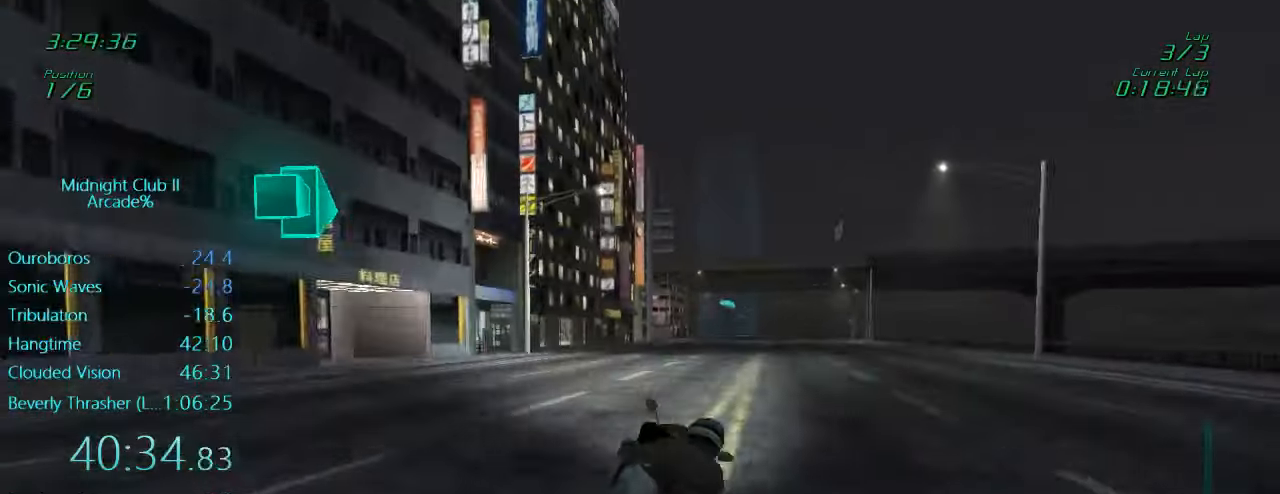
{"buttons": ["L1", "R2"], "left_stick": "center", "events": [[317, "left_stick", "center"]]}
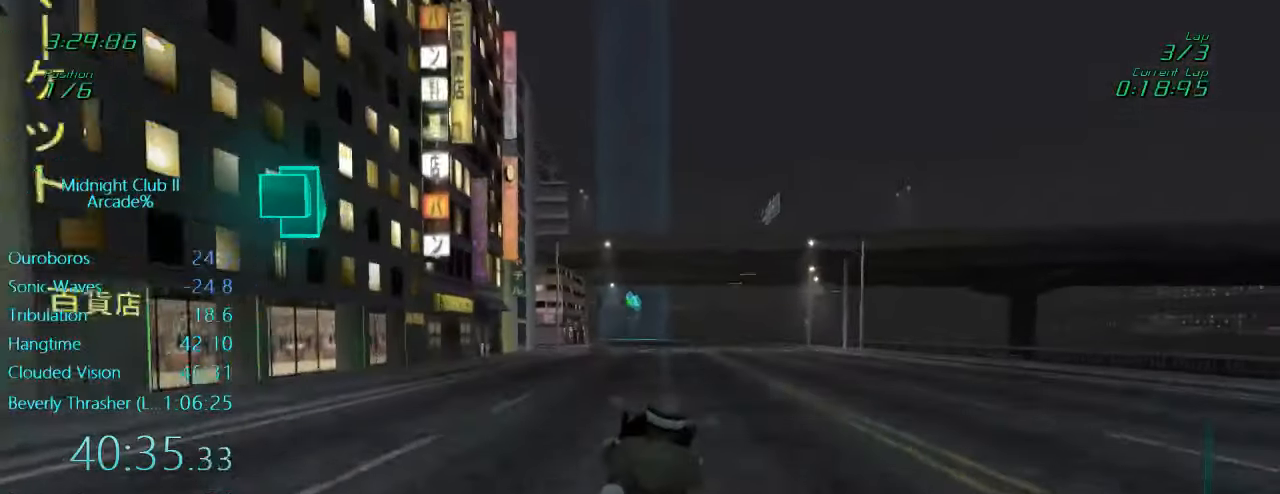
{"buttons": ["L1", "R2"], "left_stick": "left", "events": [[17, "A", "down"], [217, "A", "up"], [484, "left_stick", "left"]]}
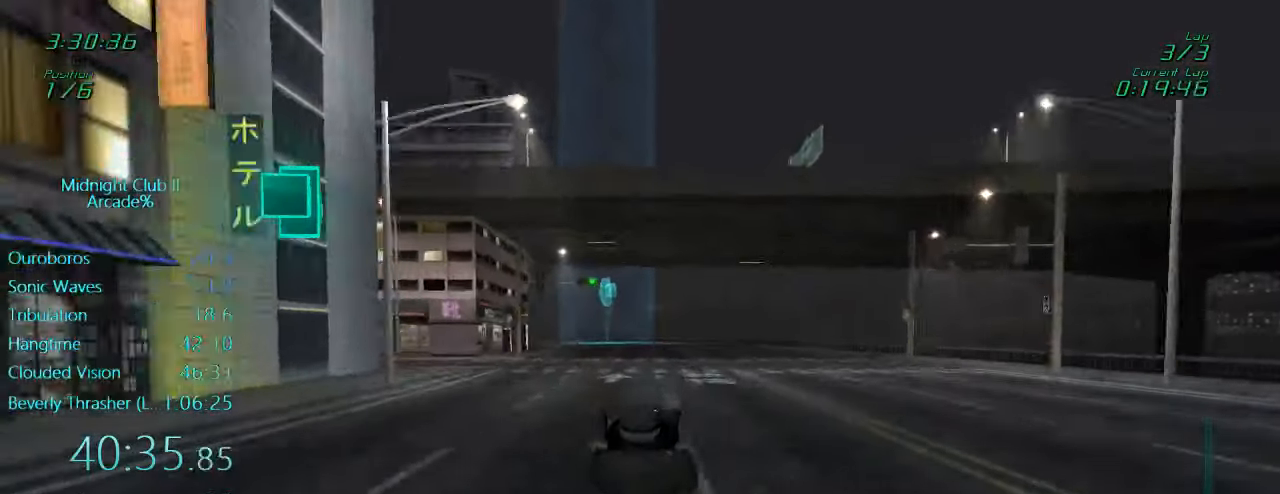
{"buttons": ["L1", "R2"], "left_stick": "left", "events": [[184, "left_stick", "center"], [284, "left_stick", "left"]]}
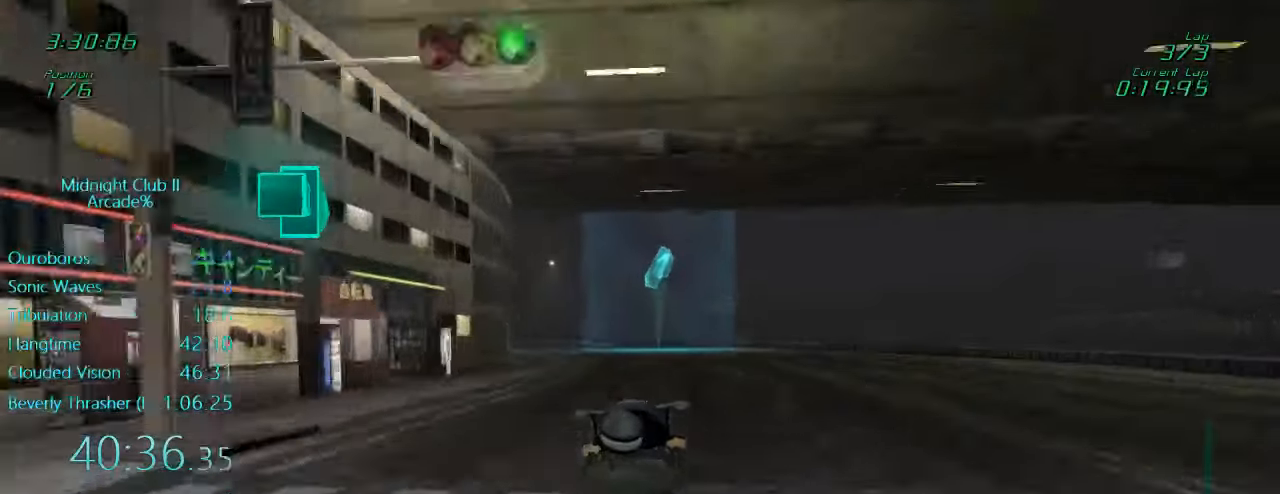
{"buttons": ["L1", "R2"], "left_stick": "left", "events": []}
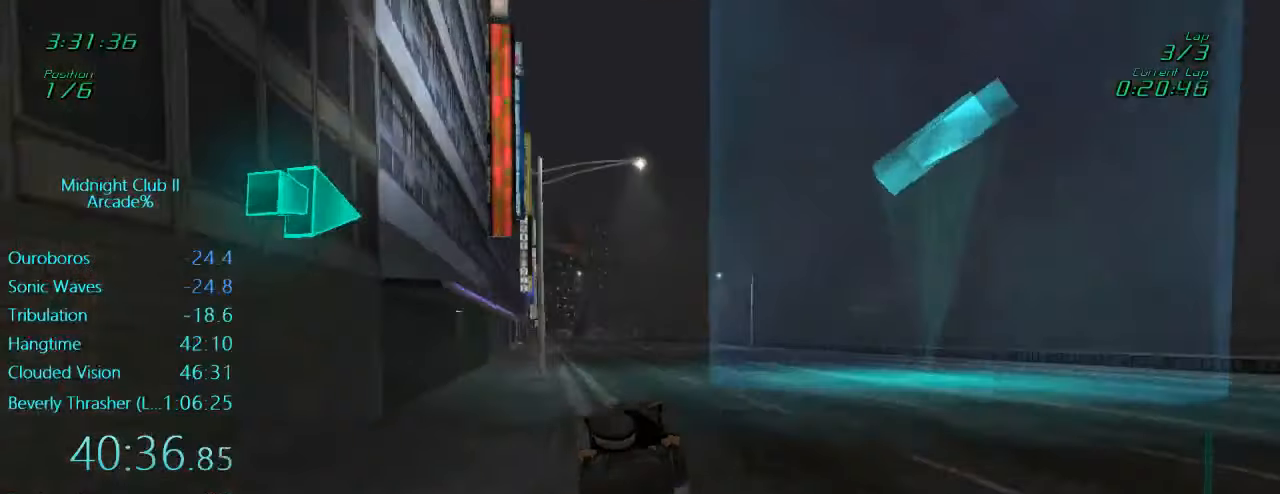
{"buttons": ["L1", "R2"], "left_stick": "center", "events": [[284, "left_stick", "center"]]}
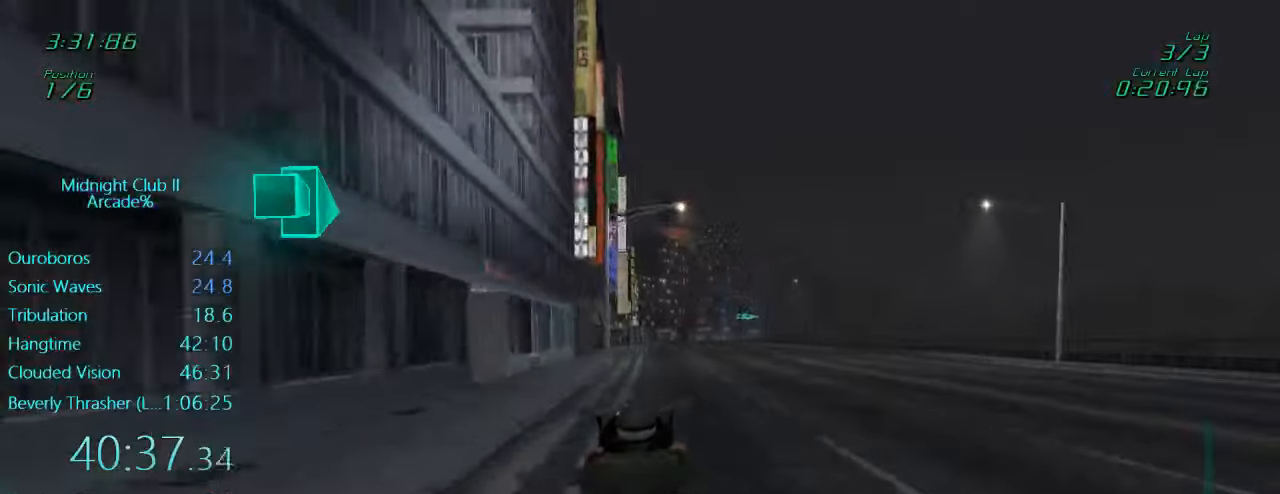
{"buttons": ["R2"], "left_stick": "center", "events": [[183, "L1", "up"]]}
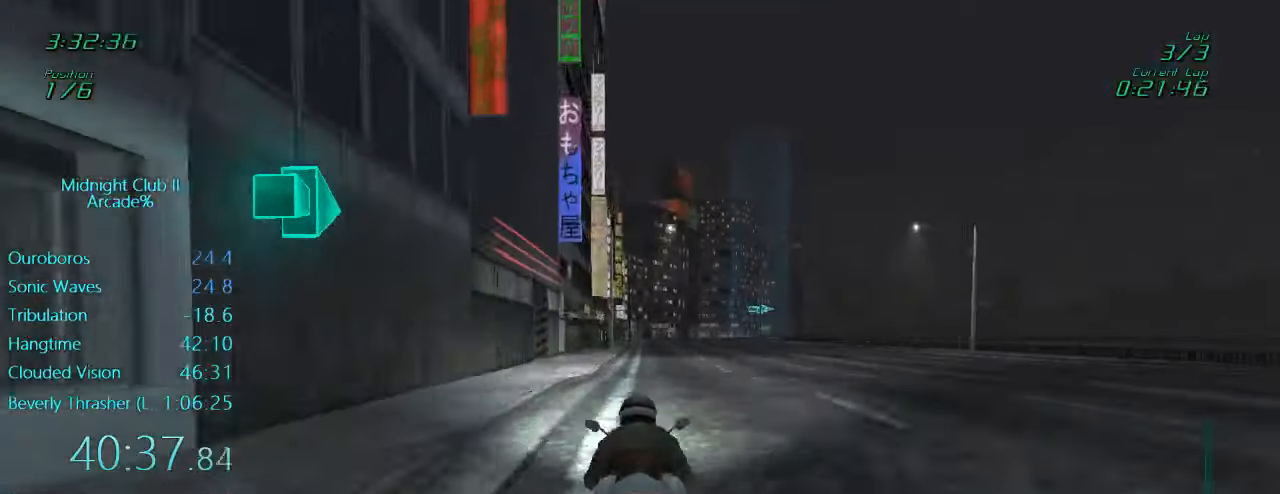
{"buttons": ["L1", "R2"], "left_stick": "down-right", "events": [[116, "L1", "down"], [116, "left_stick", "down"], [450, "left_stick", "down-right"]]}
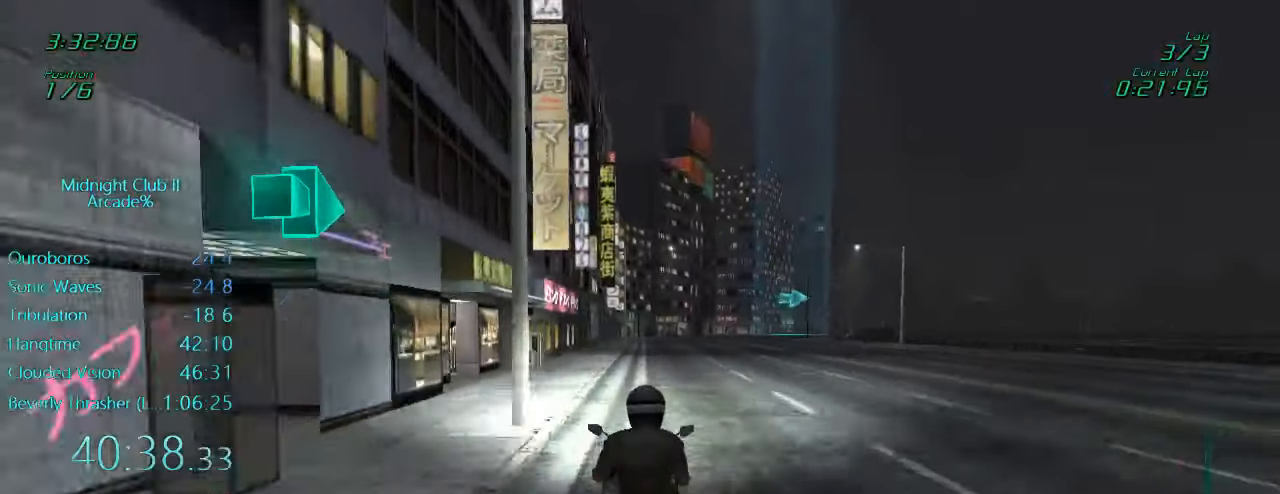
{"buttons": ["R2"], "left_stick": "center", "events": [[283, "left_stick", "right"], [383, "L1", "up"], [450, "left_stick", "center"]]}
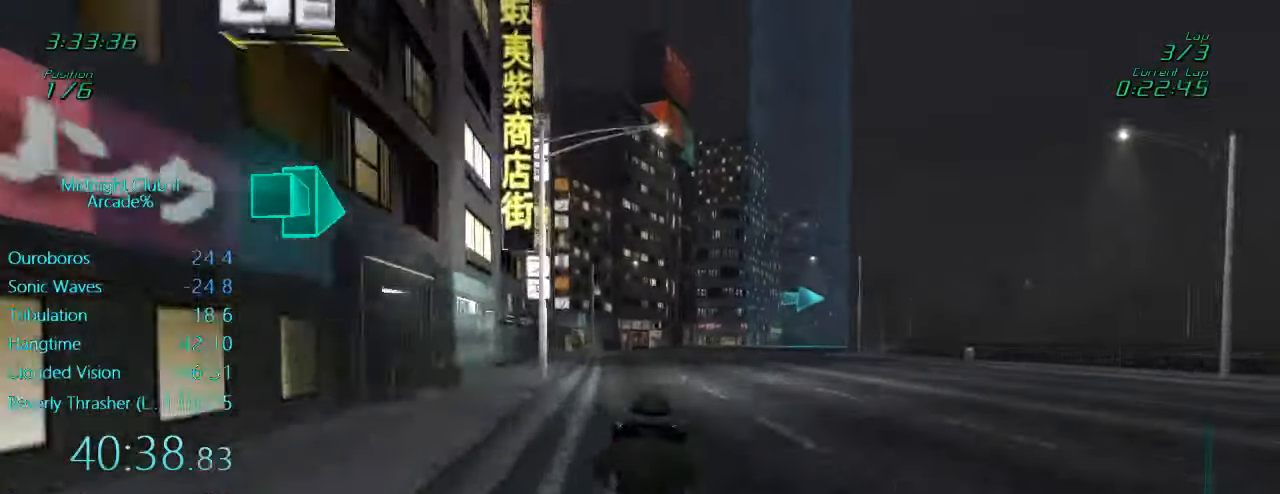
{"buttons": ["L1"], "left_stick": "center", "events": [[283, "R2", "up"], [450, "L1", "down"]]}